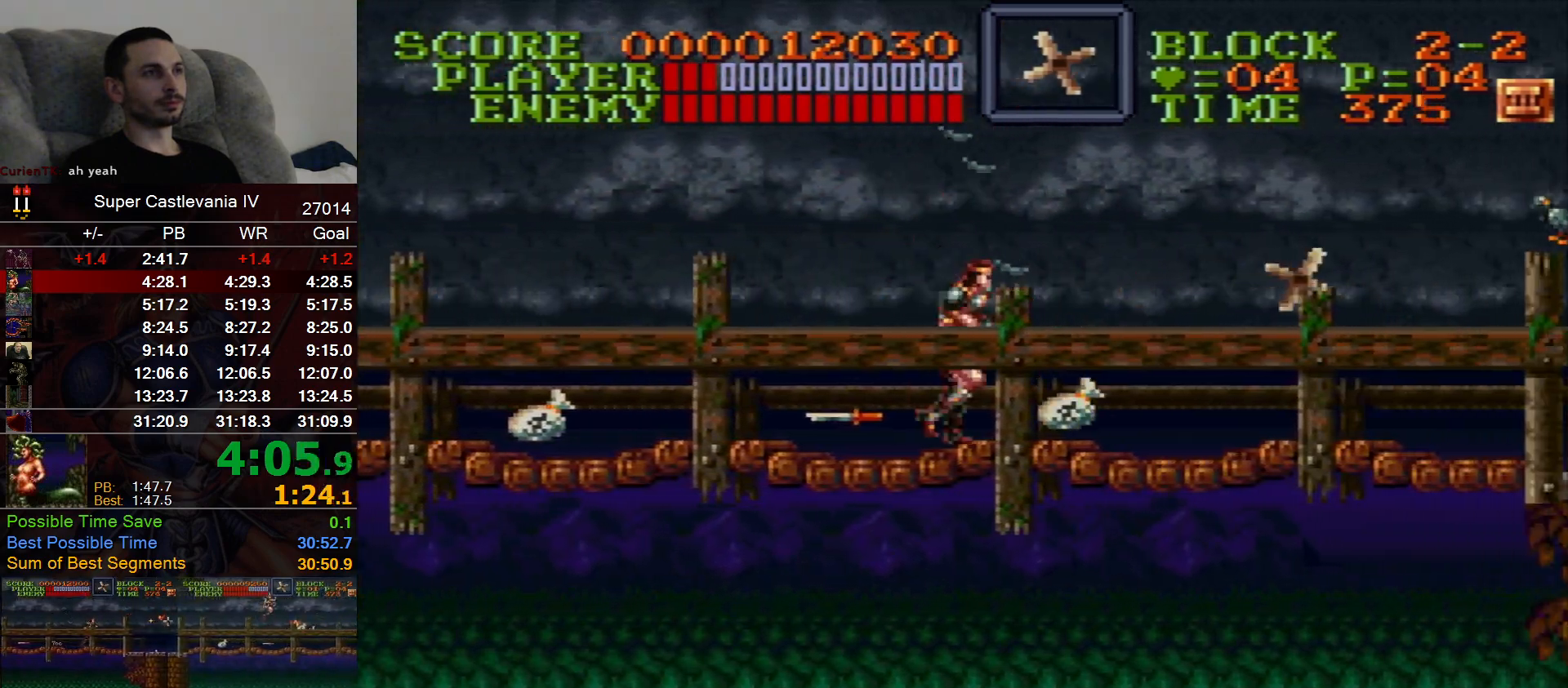
Gameplay with a controller (Nintendo layout); each line is a JSON object with the inputs held at the frame after it (dt_ms = milliseconds from this image to that frame). "events" lists button and stick changes between this image and that frame as [ms after this image, input, new state], when the widget could be followed in between. Not read: DPAD_DOWN L1 L3 R1 R3 Y.
{"dt_ms": 500, "buttons": ["DPAD_RIGHT"], "events": []}
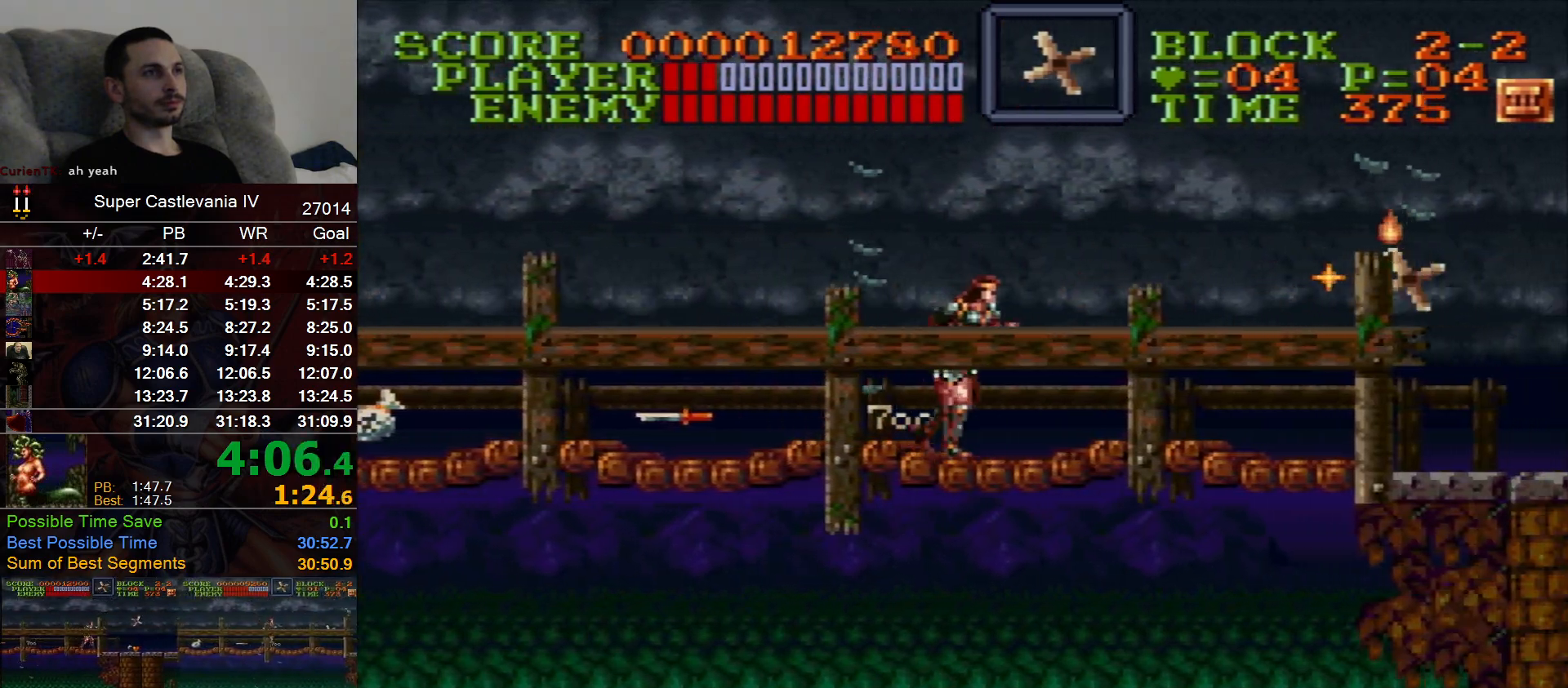
{"dt_ms": 500, "buttons": ["DPAD_RIGHT"], "events": []}
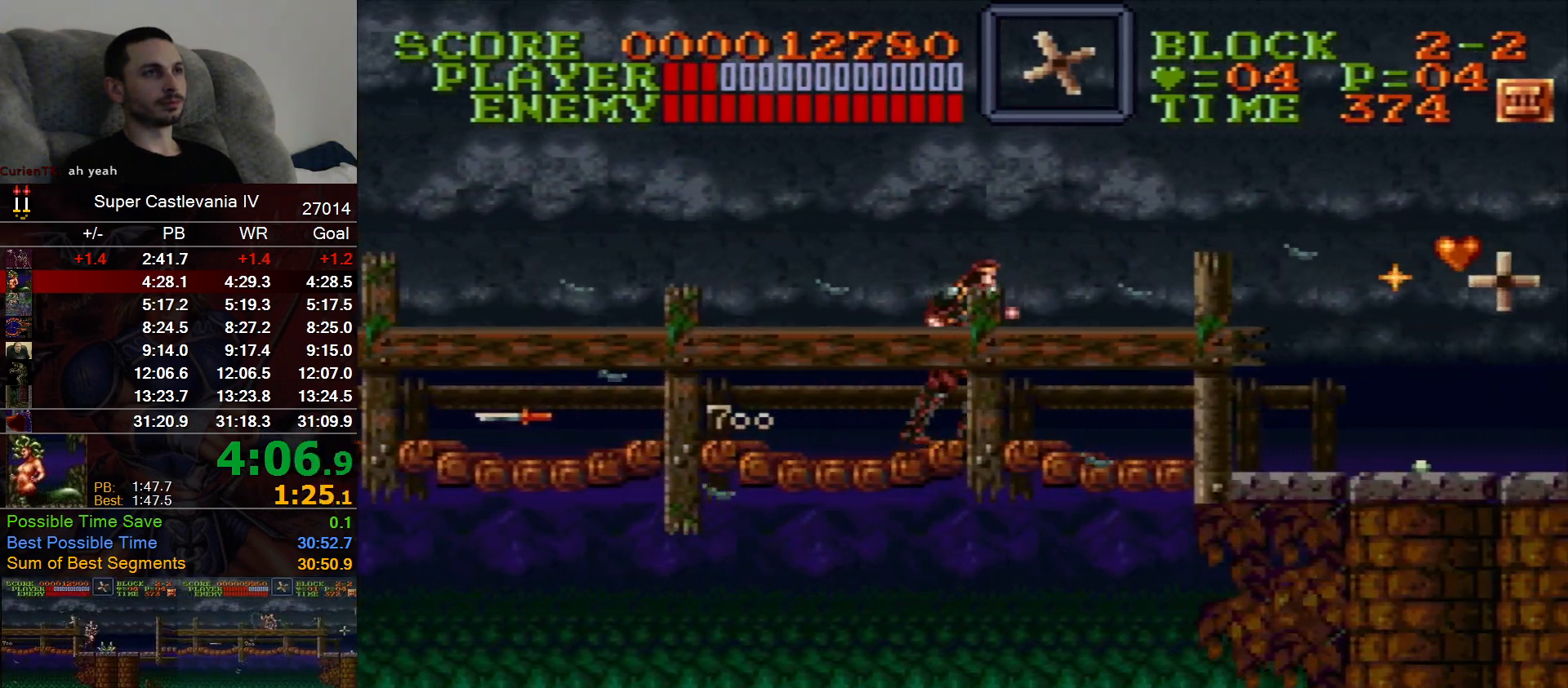
{"dt_ms": 500, "buttons": ["DPAD_RIGHT"], "events": []}
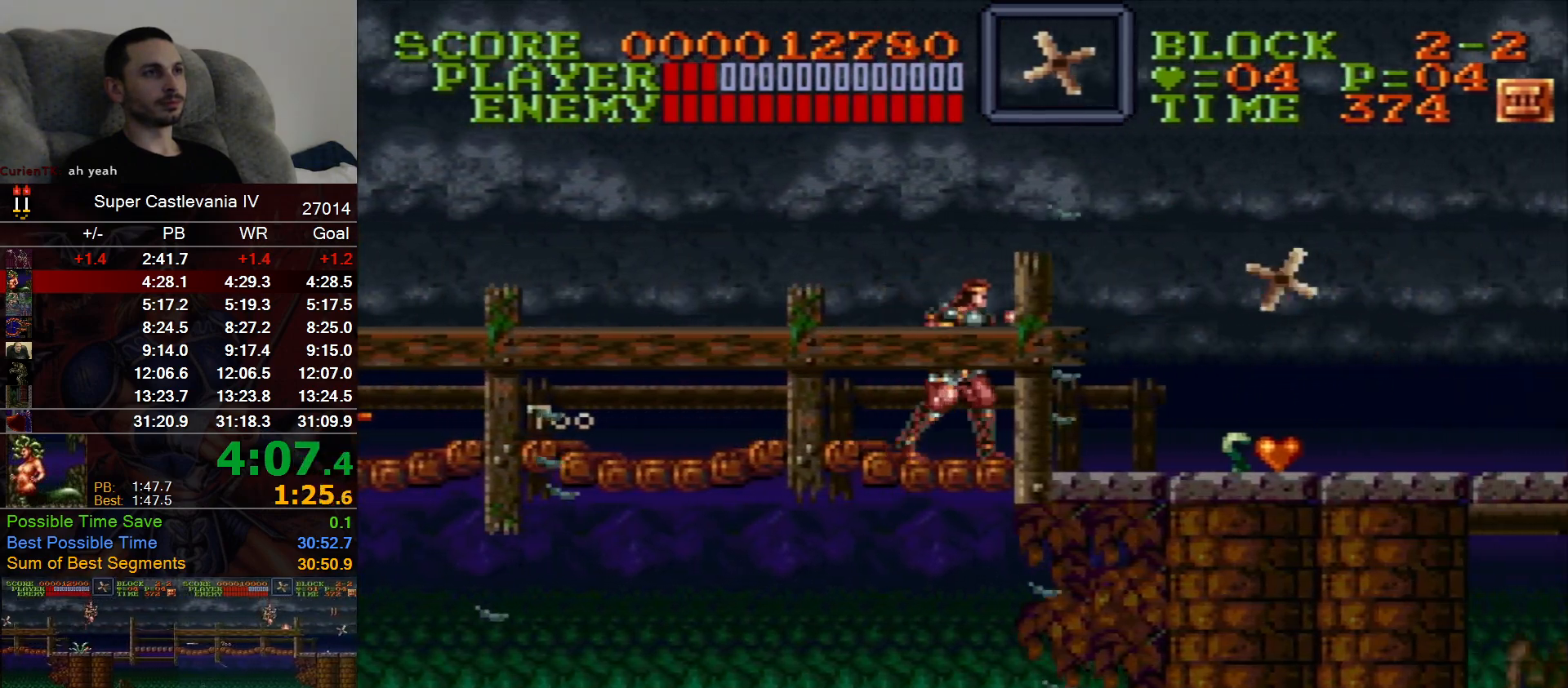
{"dt_ms": 1000, "buttons": ["DPAD_RIGHT"], "events": [[467, "B", "down"], [567, "B", "up"]]}
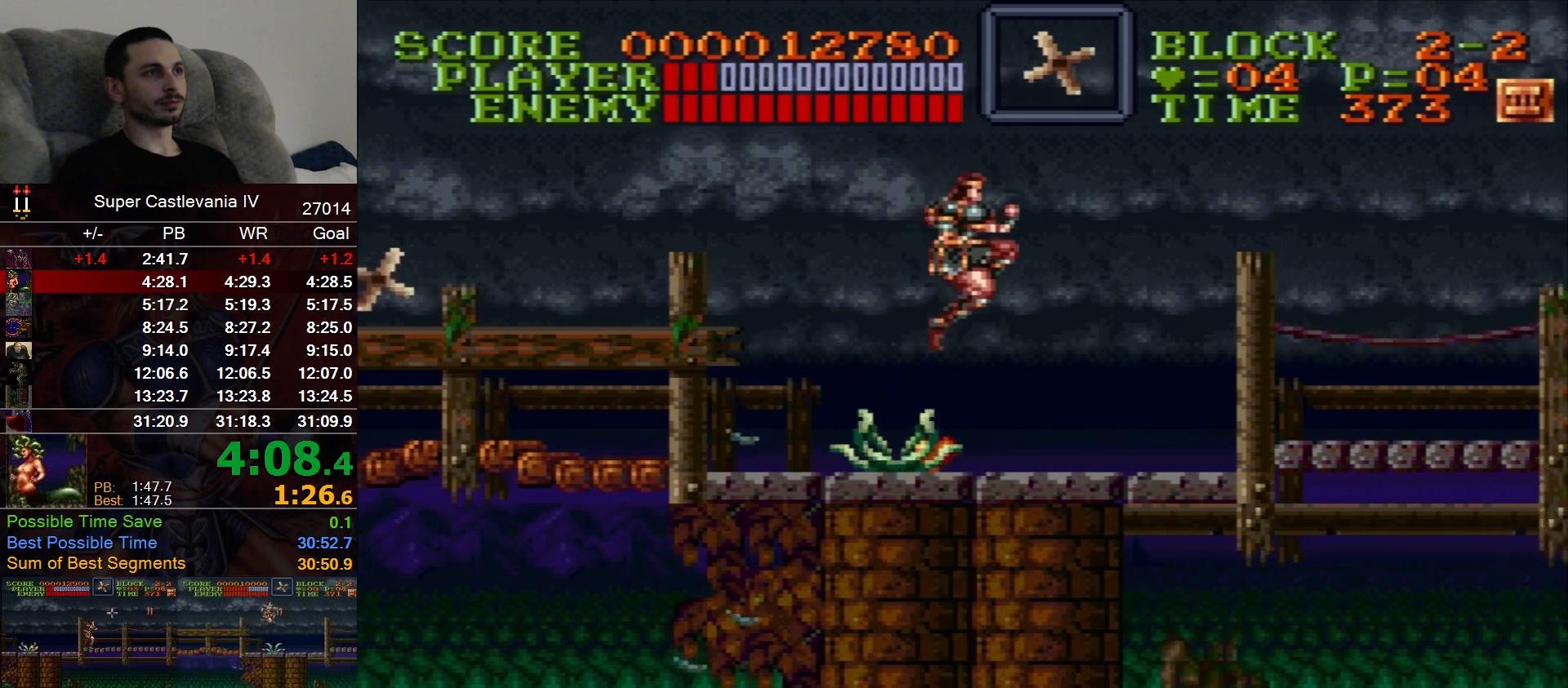
{"dt_ms": 500, "buttons": ["DPAD_RIGHT"], "events": [[150, "B", "down"], [267, "B", "up"]]}
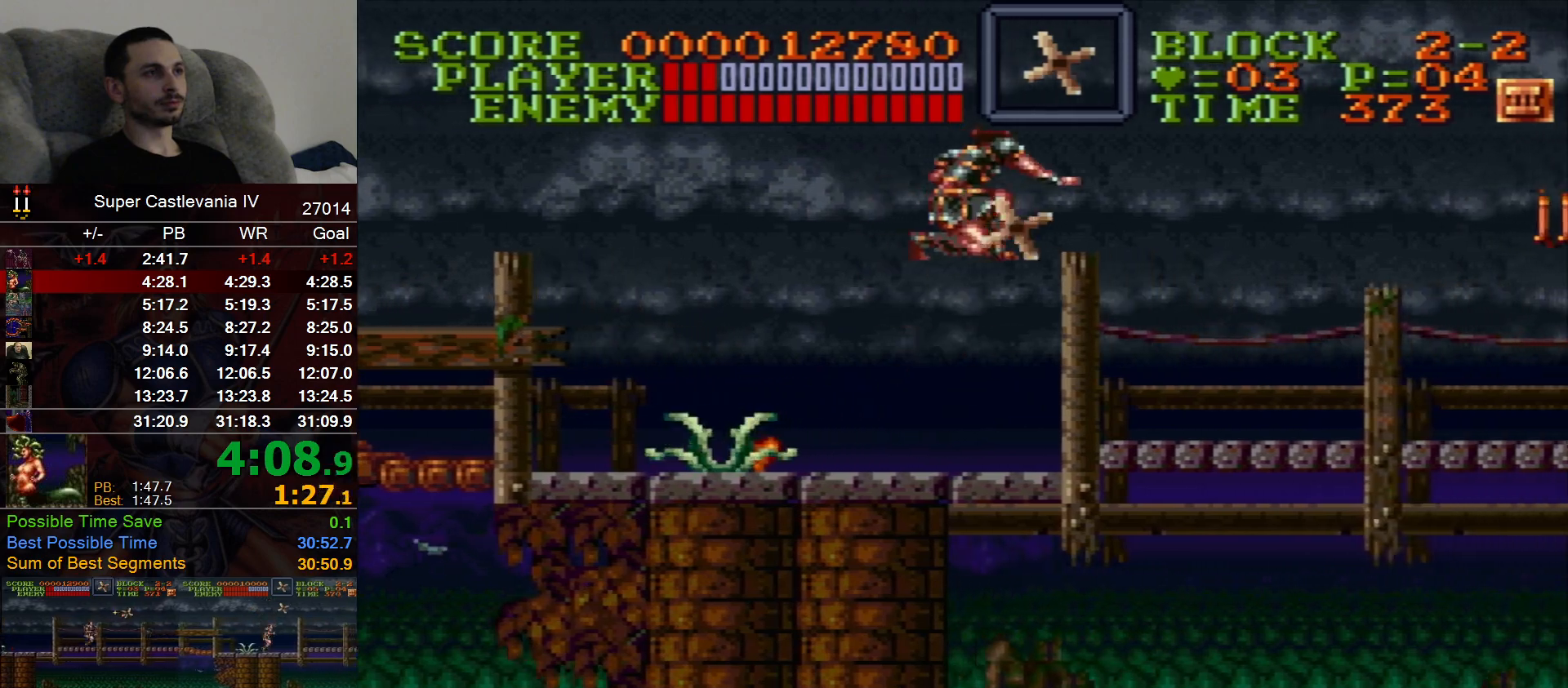
{"dt_ms": 500, "buttons": ["DPAD_RIGHT"], "events": [[367, "B", "down"], [433, "B", "up"]]}
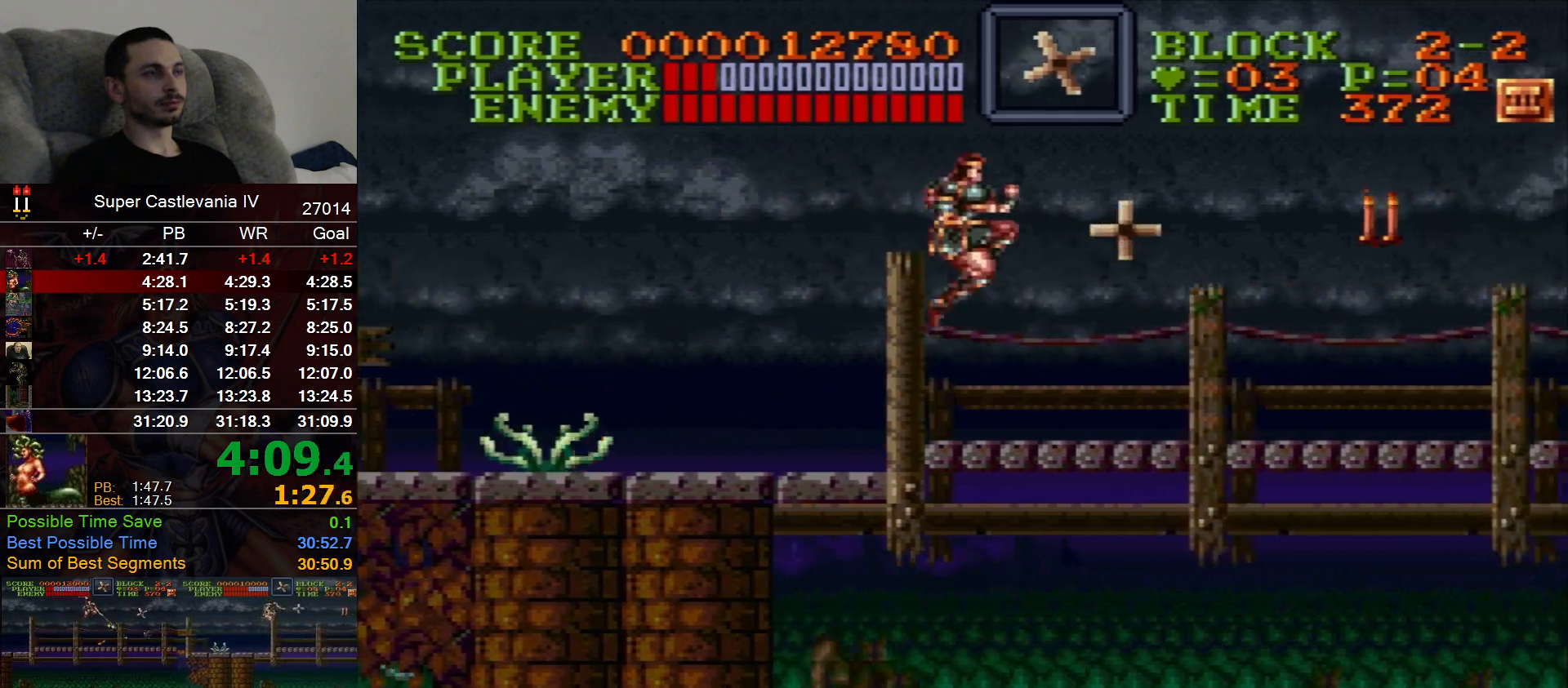
{"dt_ms": 500, "buttons": ["DPAD_RIGHT"], "events": []}
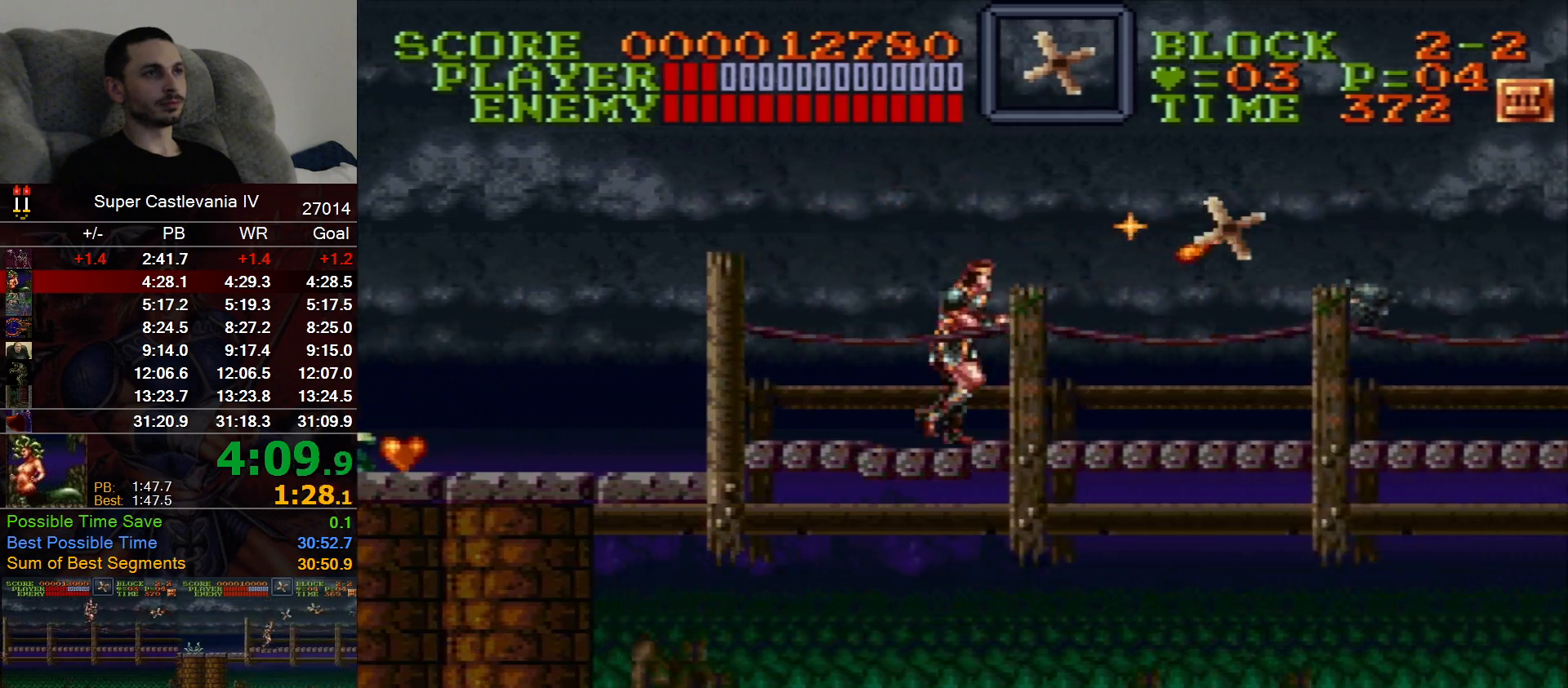
{"dt_ms": 500, "buttons": ["DPAD_RIGHT"]}
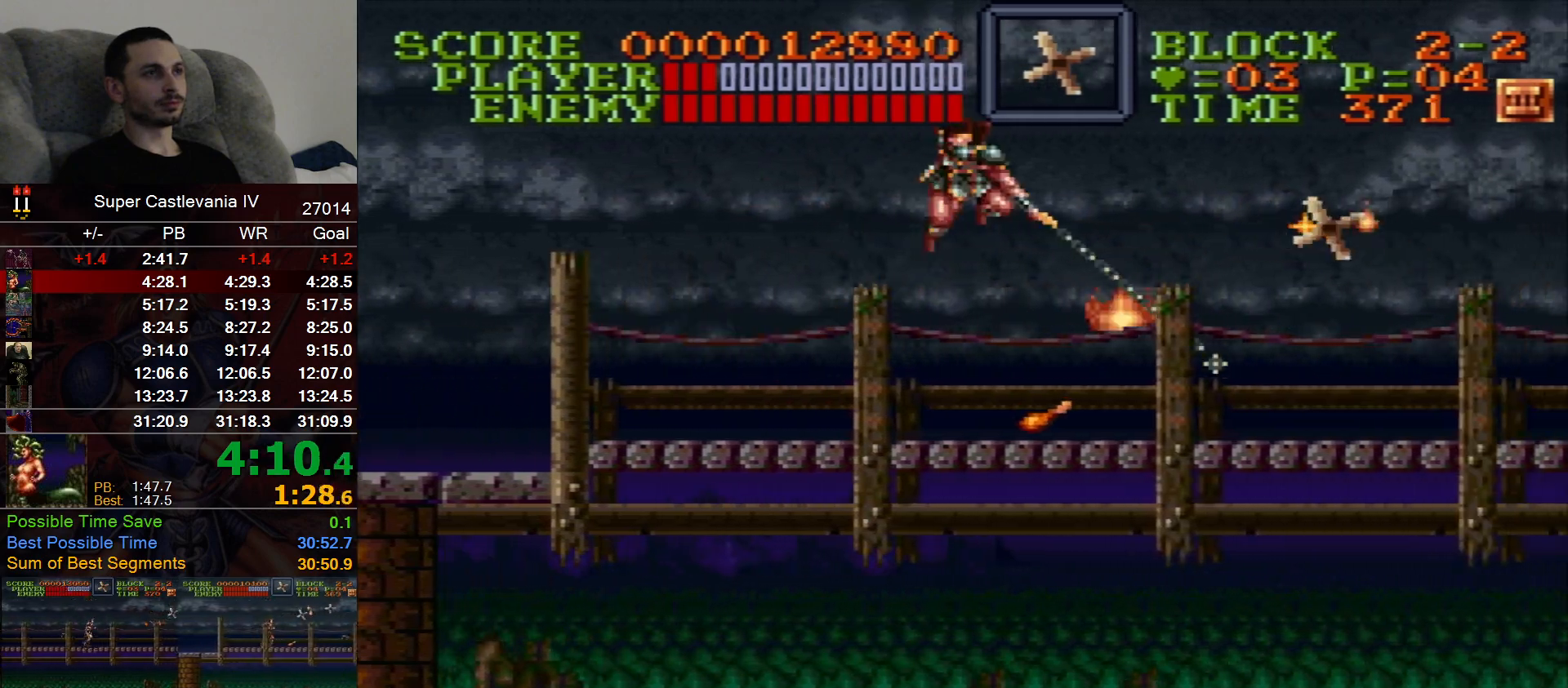
{"dt_ms": 500, "buttons": ["DPAD_RIGHT"], "events": []}
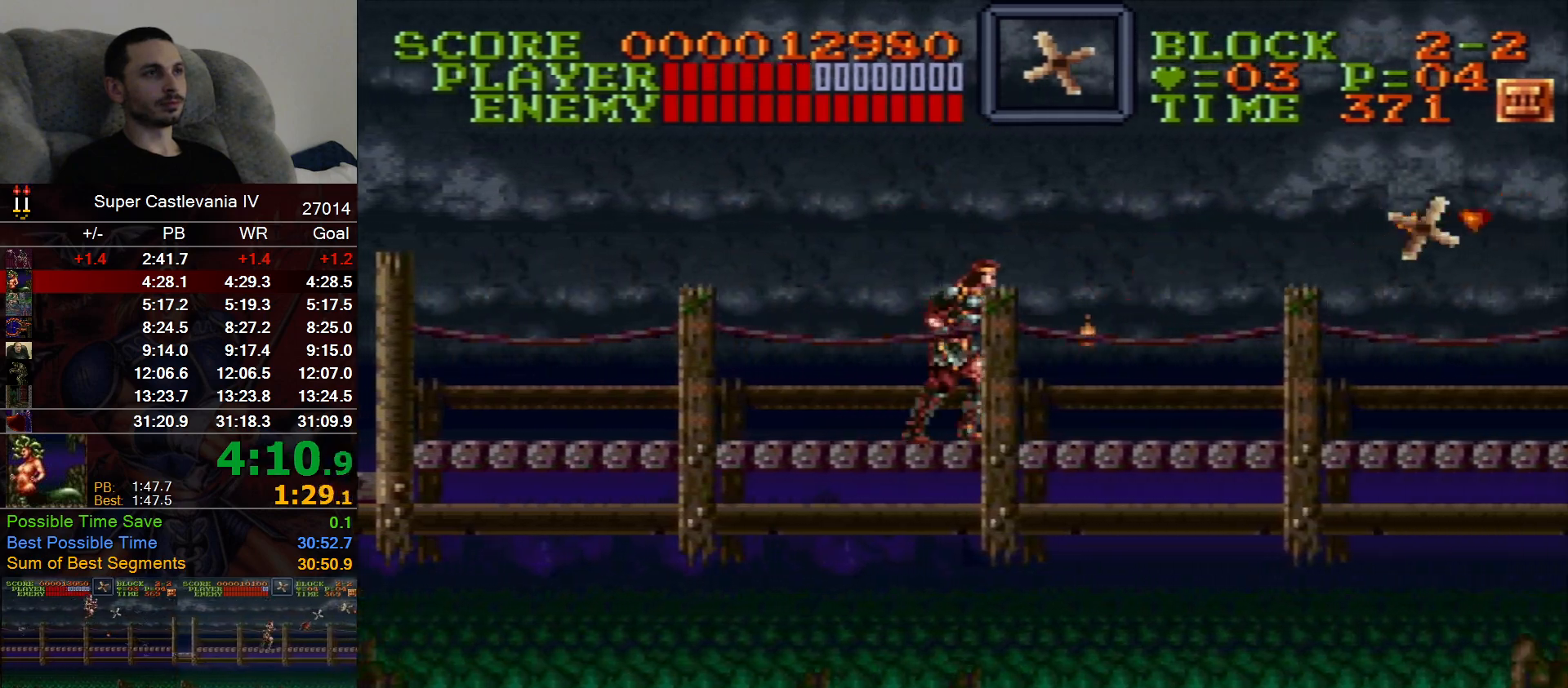
{"dt_ms": 500, "buttons": ["DPAD_RIGHT"]}
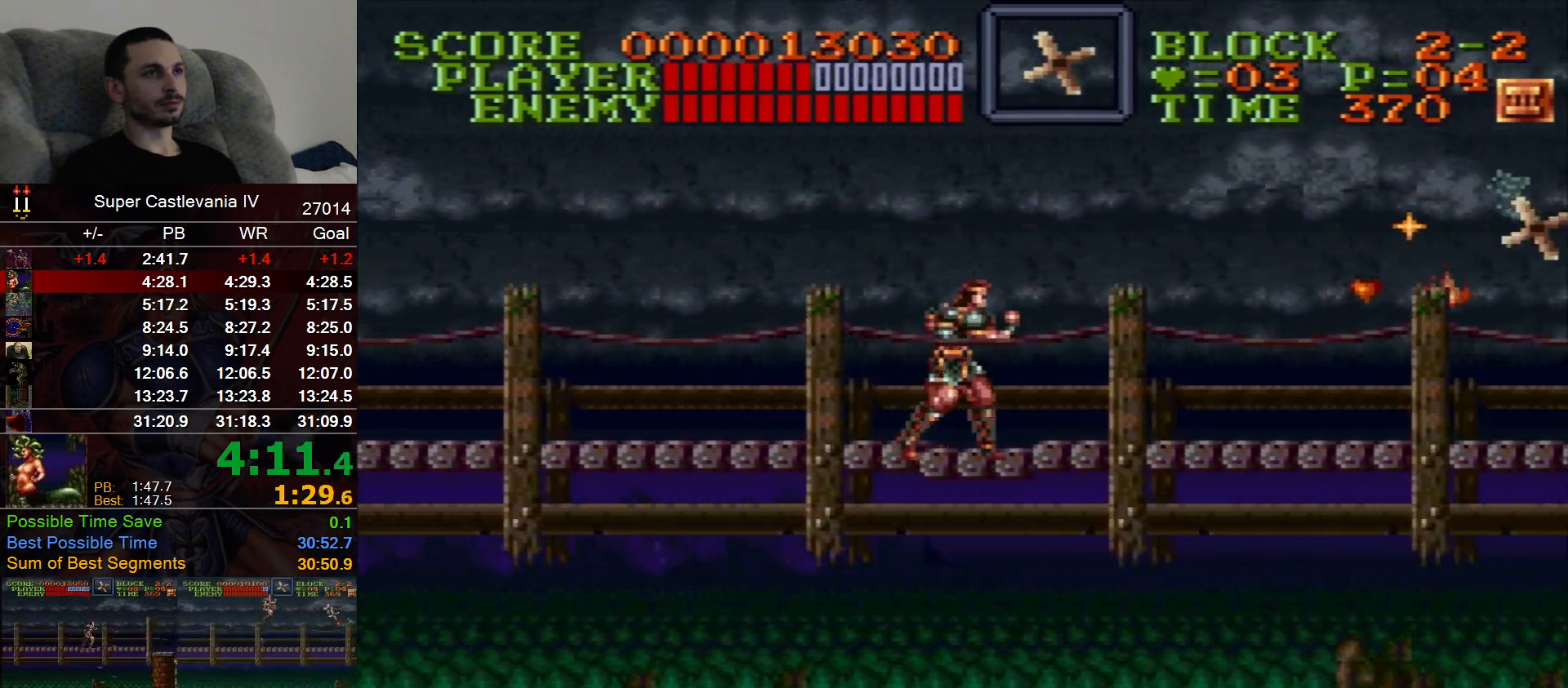
{"dt_ms": 500, "buttons": ["DPAD_RIGHT"], "events": [[83, "B", "down"], [217, "B", "up"]]}
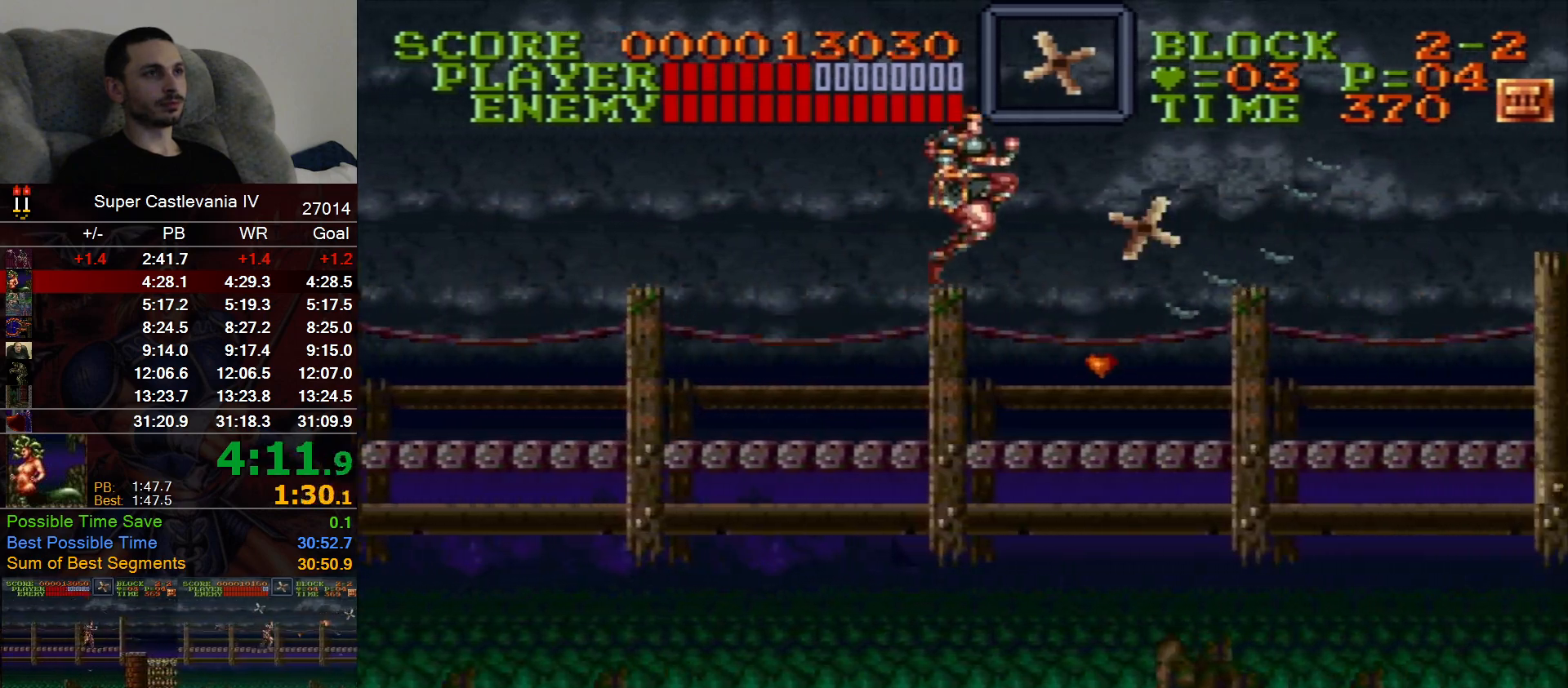
{"dt_ms": 500, "buttons": ["DPAD_RIGHT"], "events": []}
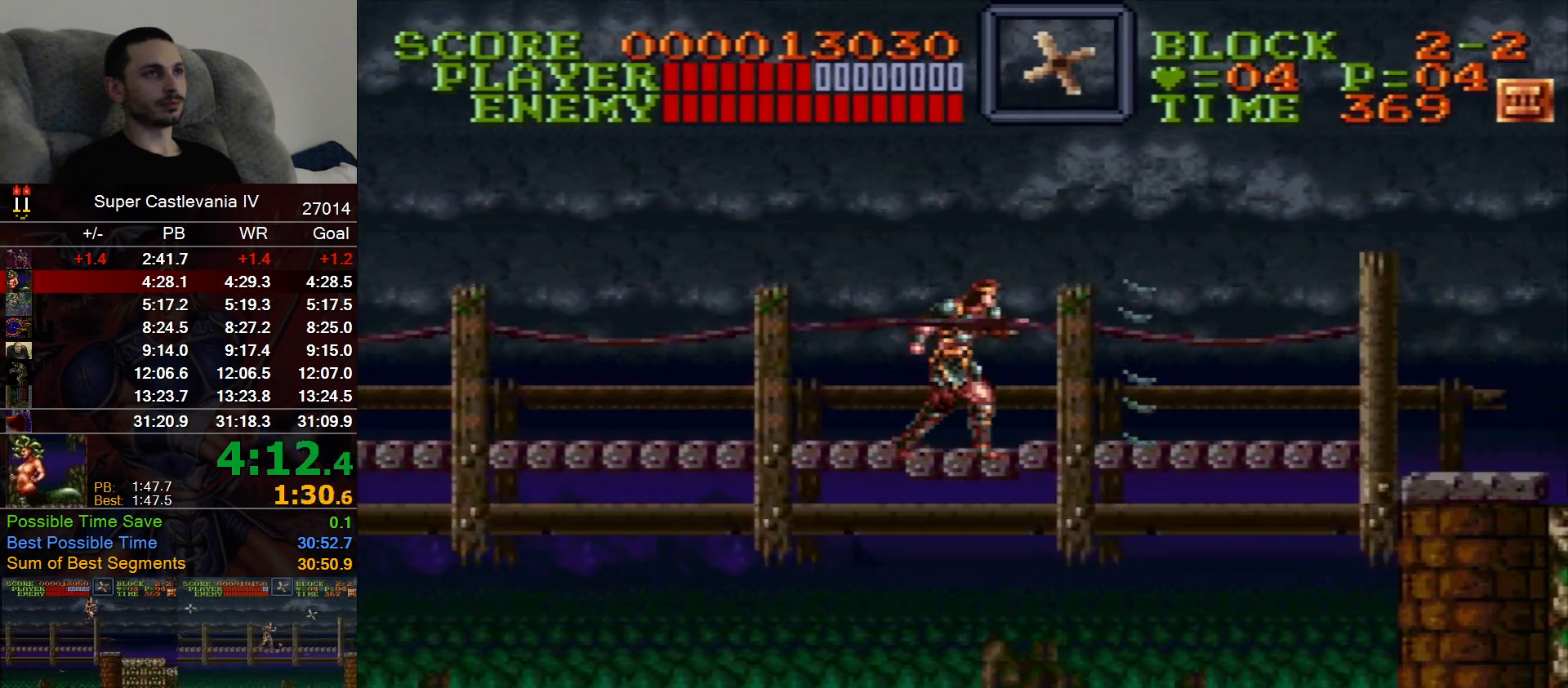
{"dt_ms": 500, "buttons": ["DPAD_RIGHT"], "events": []}
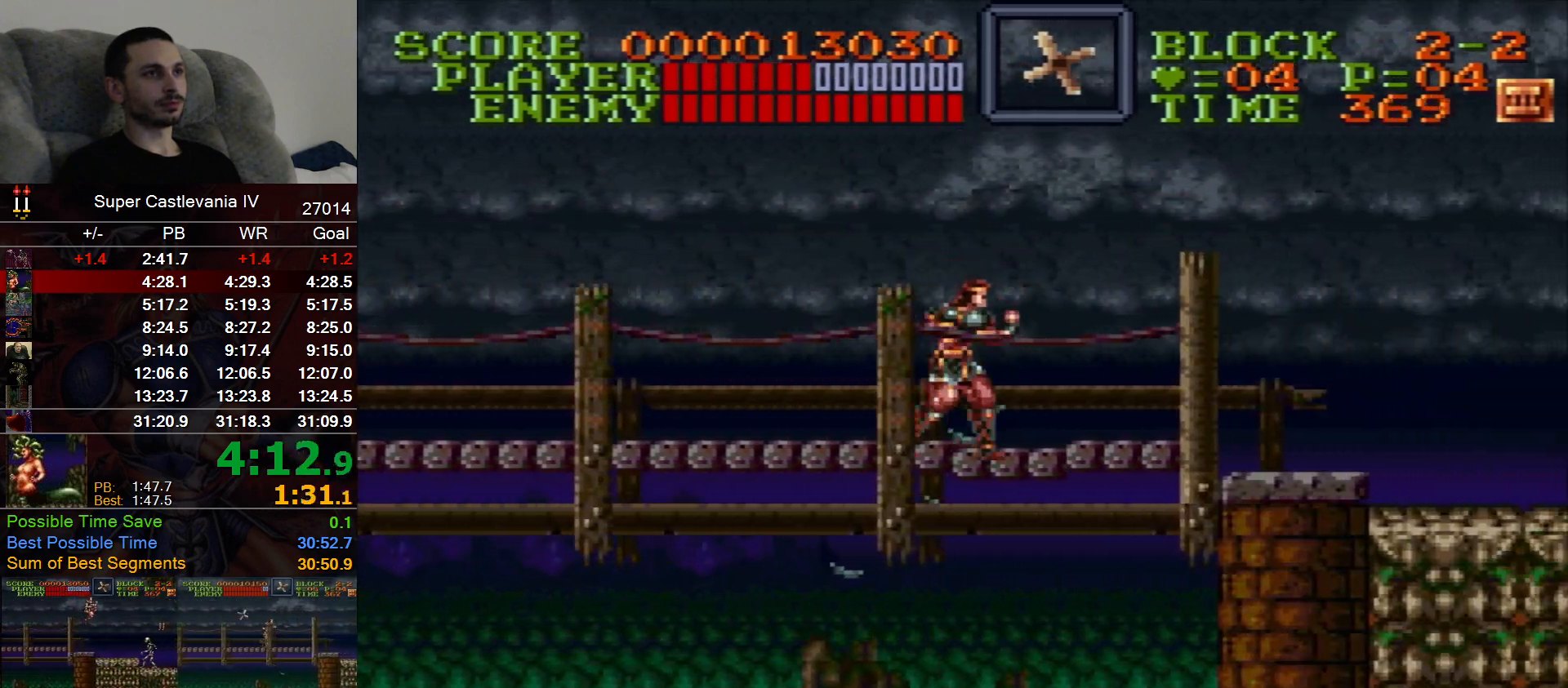
{"dt_ms": 500, "buttons": ["DPAD_RIGHT"], "events": [[50, "B", "down"], [150, "B", "up"]]}
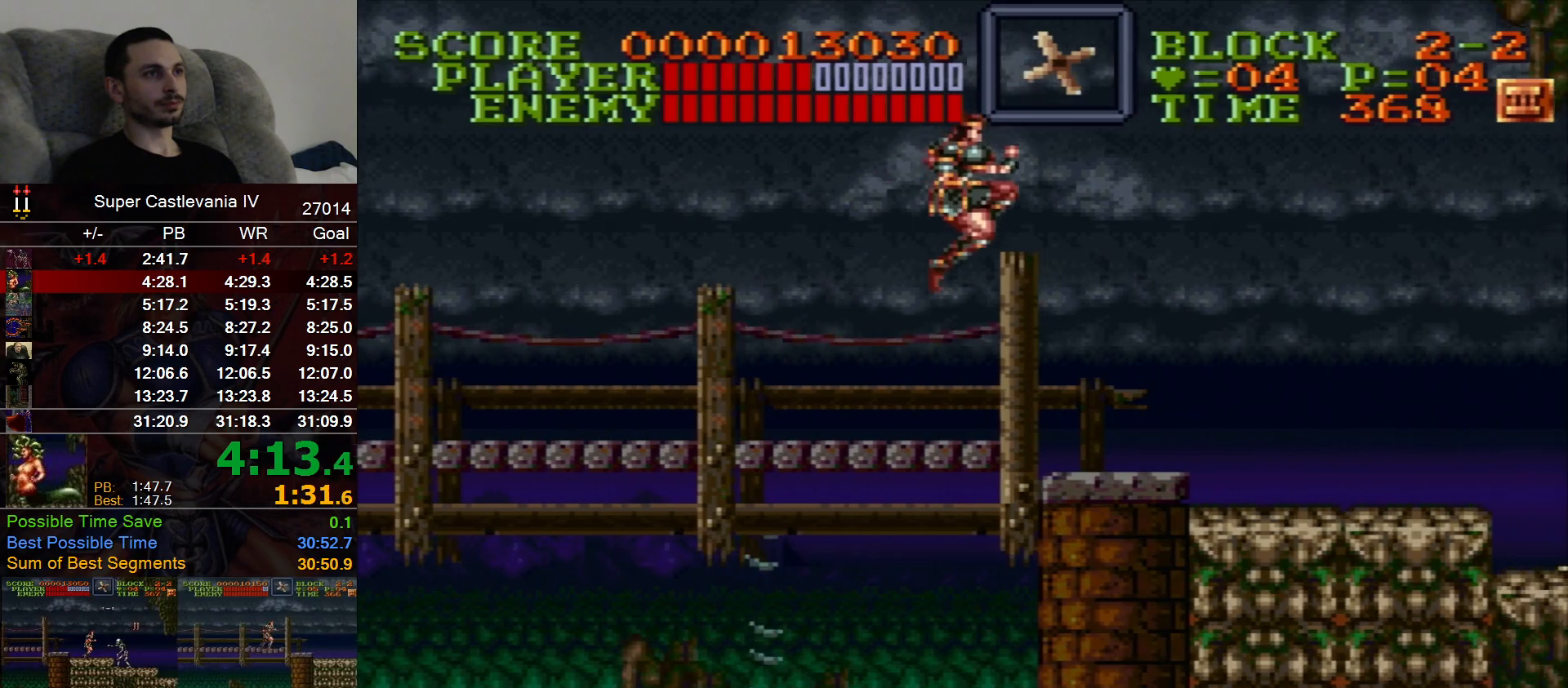
{"dt_ms": 500, "buttons": ["DPAD_RIGHT"], "events": [[283, "B", "down"], [383, "B", "up"]]}
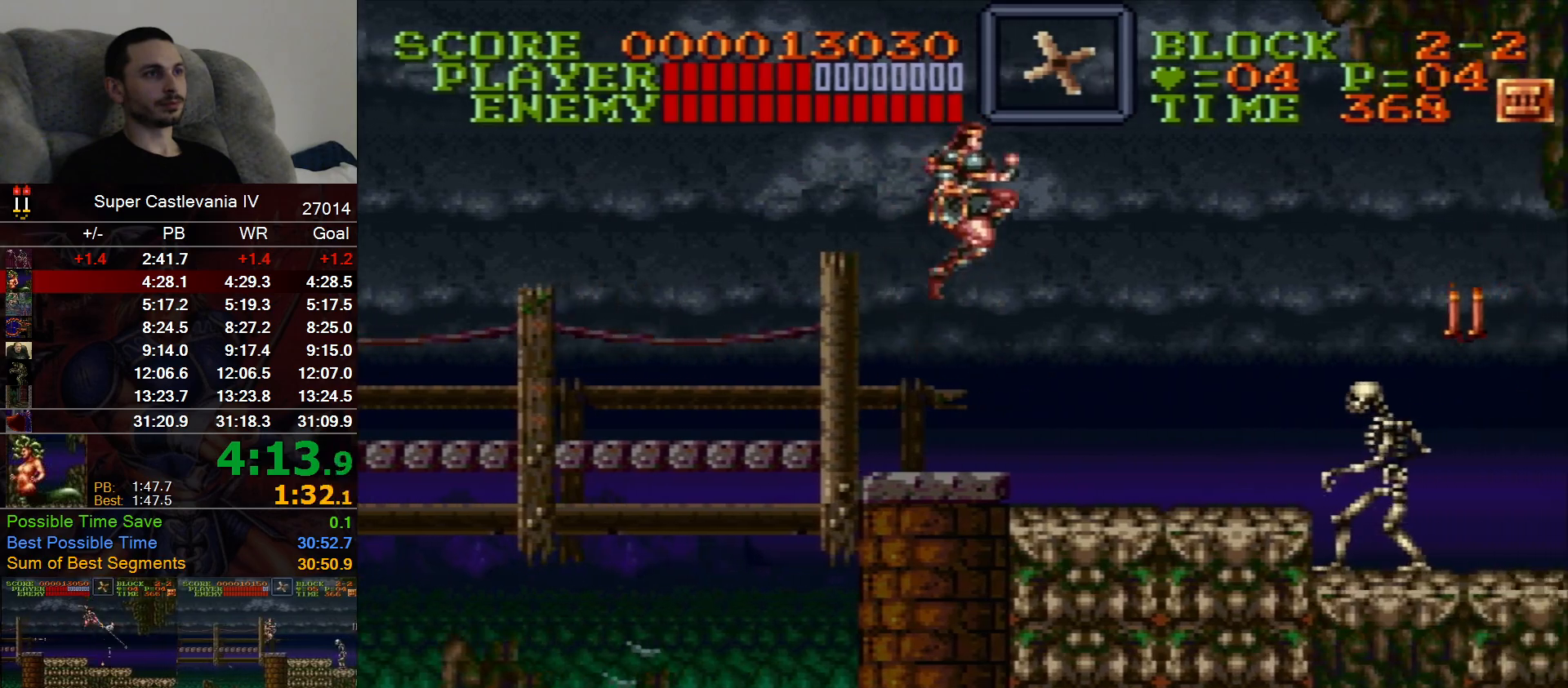
{"dt_ms": 500, "buttons": ["DPAD_RIGHT"], "events": []}
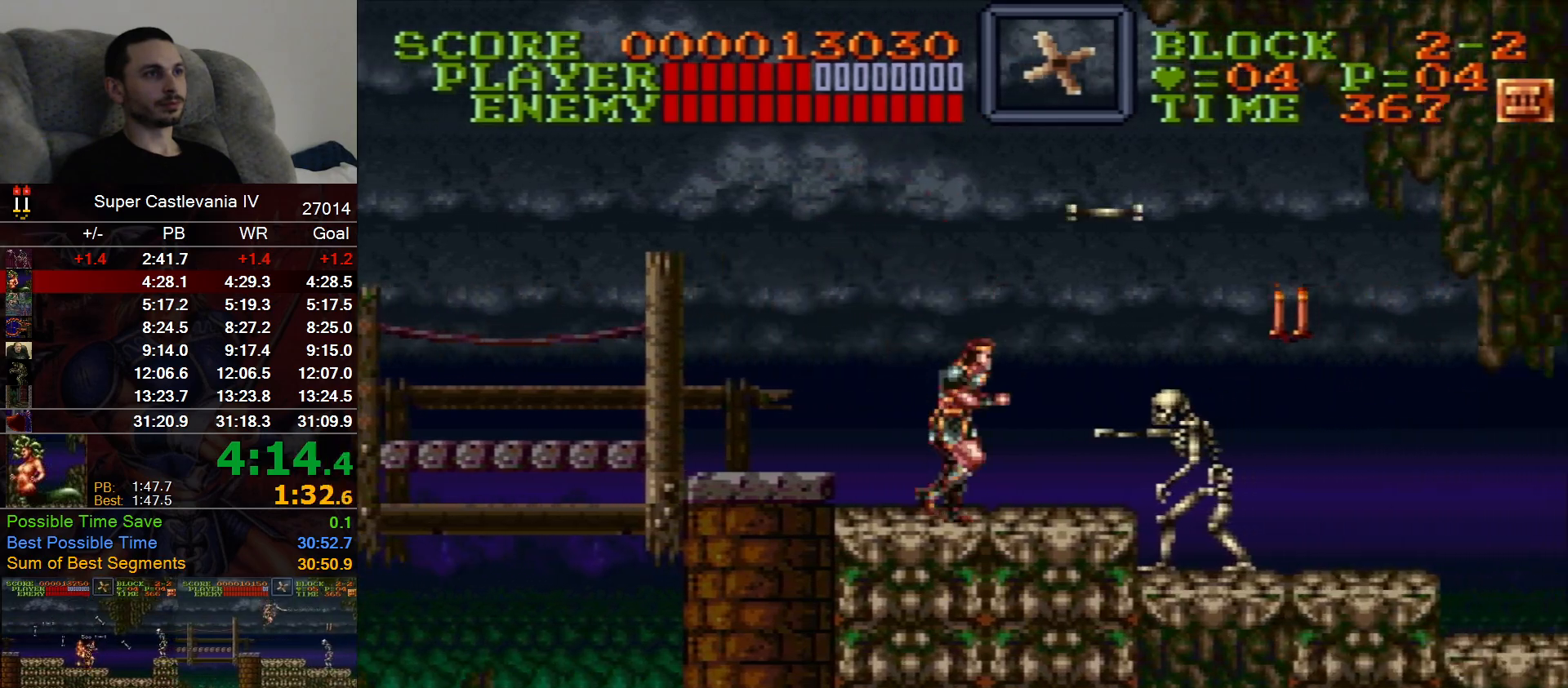
{"dt_ms": 500, "buttons": ["DPAD_RIGHT"]}
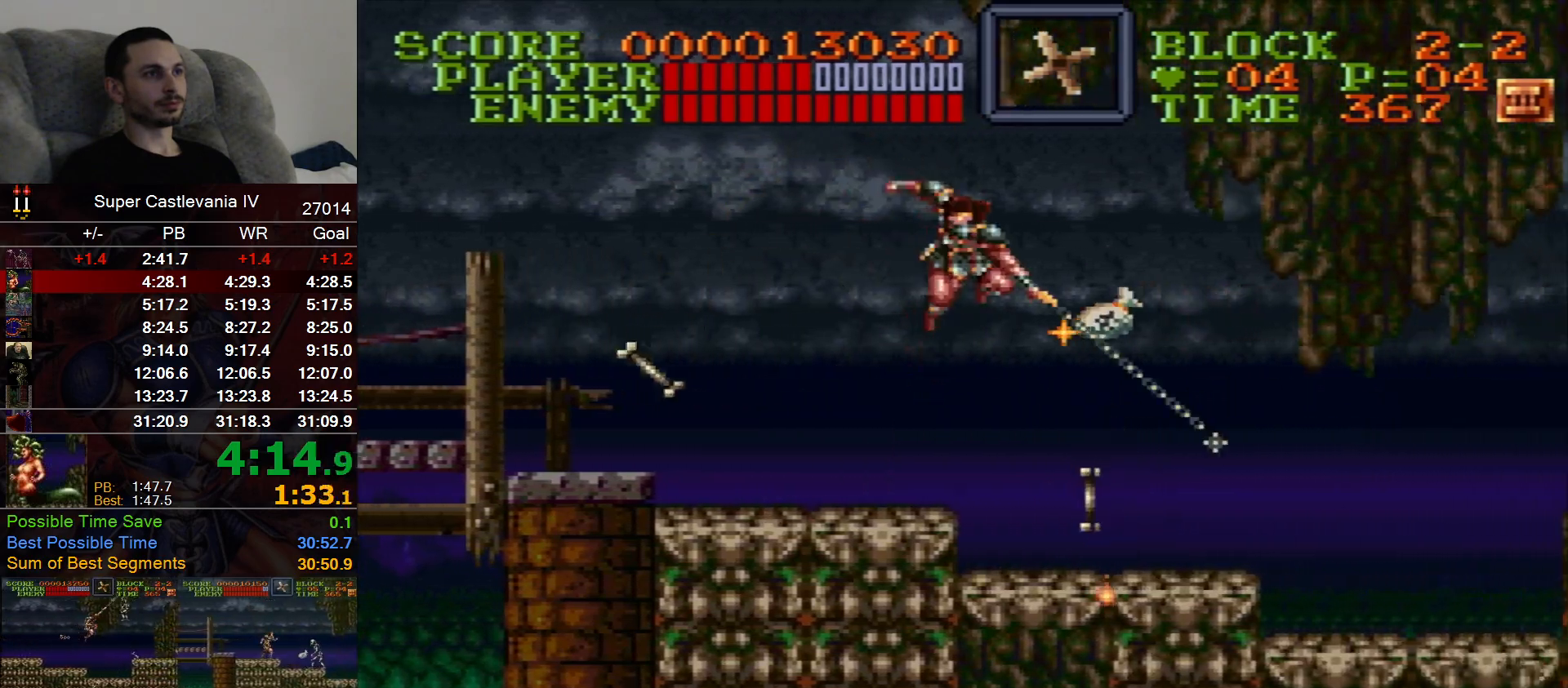
{"dt_ms": 500, "buttons": ["DPAD_RIGHT"], "events": []}
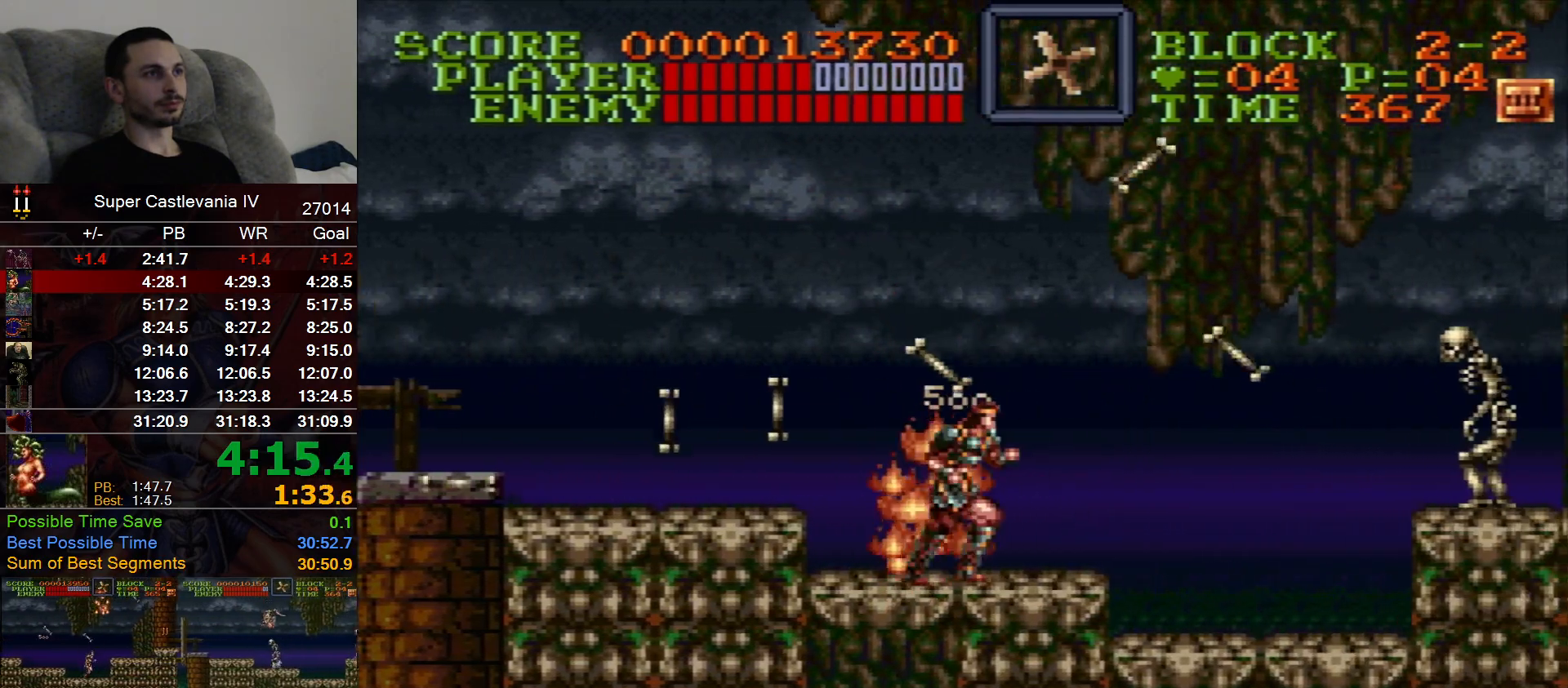
{"dt_ms": 500, "buttons": ["DPAD_RIGHT"], "events": [[133, "B", "down"], [217, "DPAD_UP", "down"], [233, "B", "up"], [383, "DPAD_UP", "up"]]}
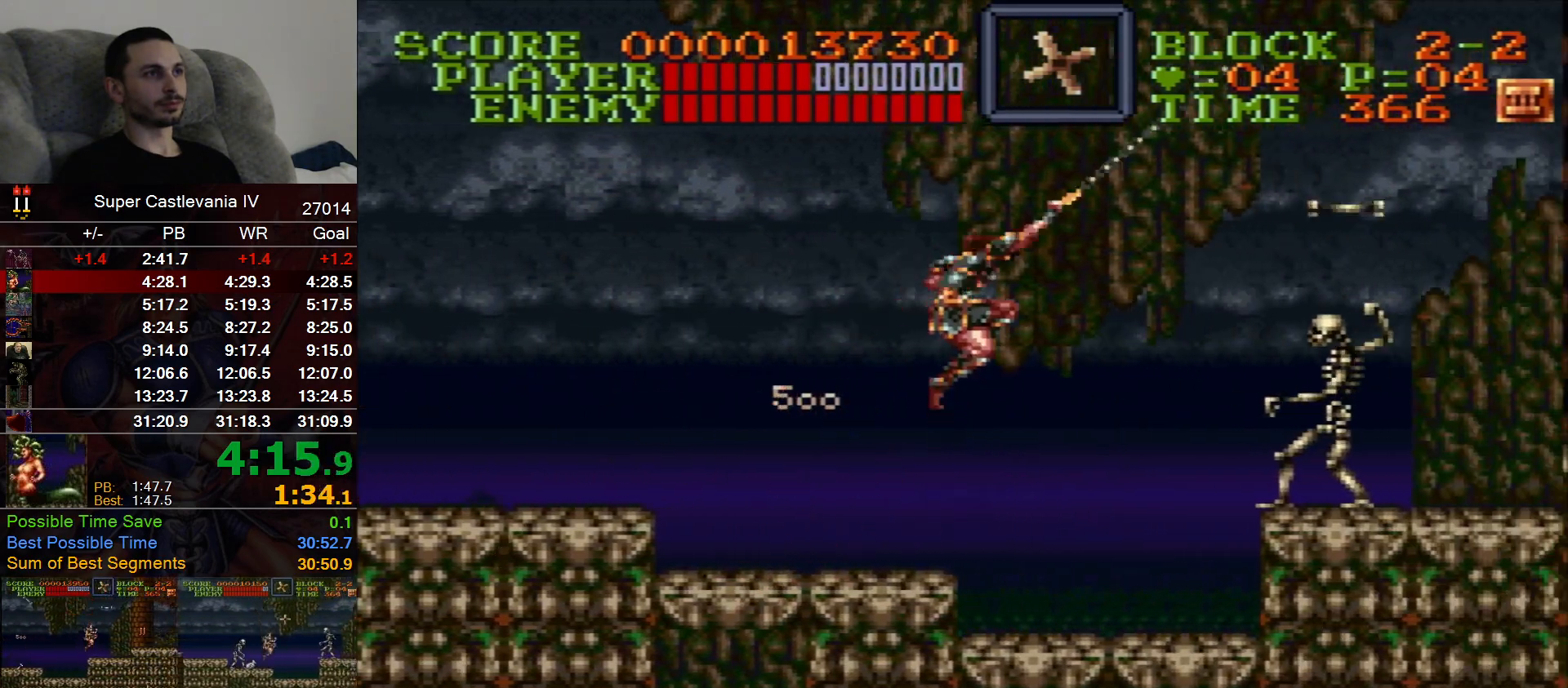
{"dt_ms": 500, "buttons": ["DPAD_RIGHT"], "events": []}
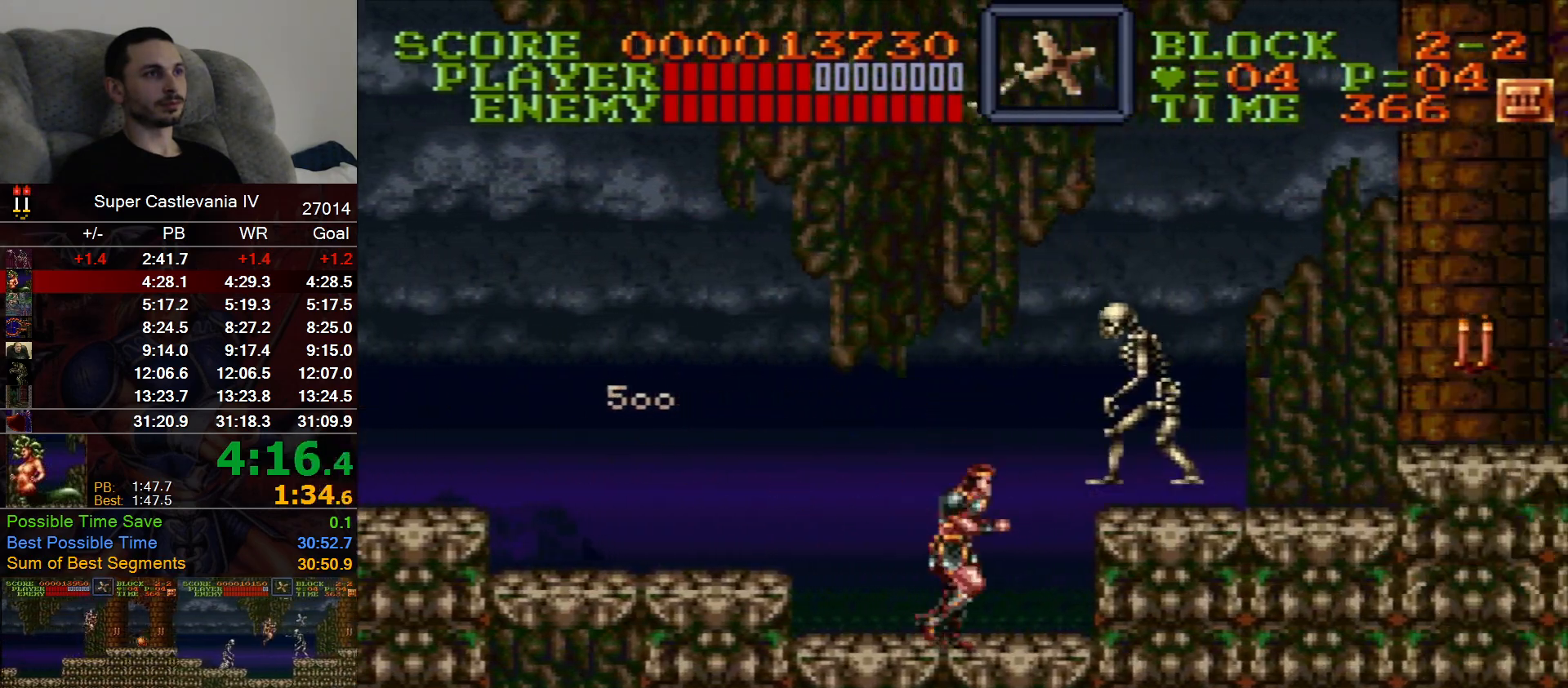
{"dt_ms": 500, "buttons": ["DPAD_RIGHT"], "events": [[150, "B", "down"], [233, "B", "up"]]}
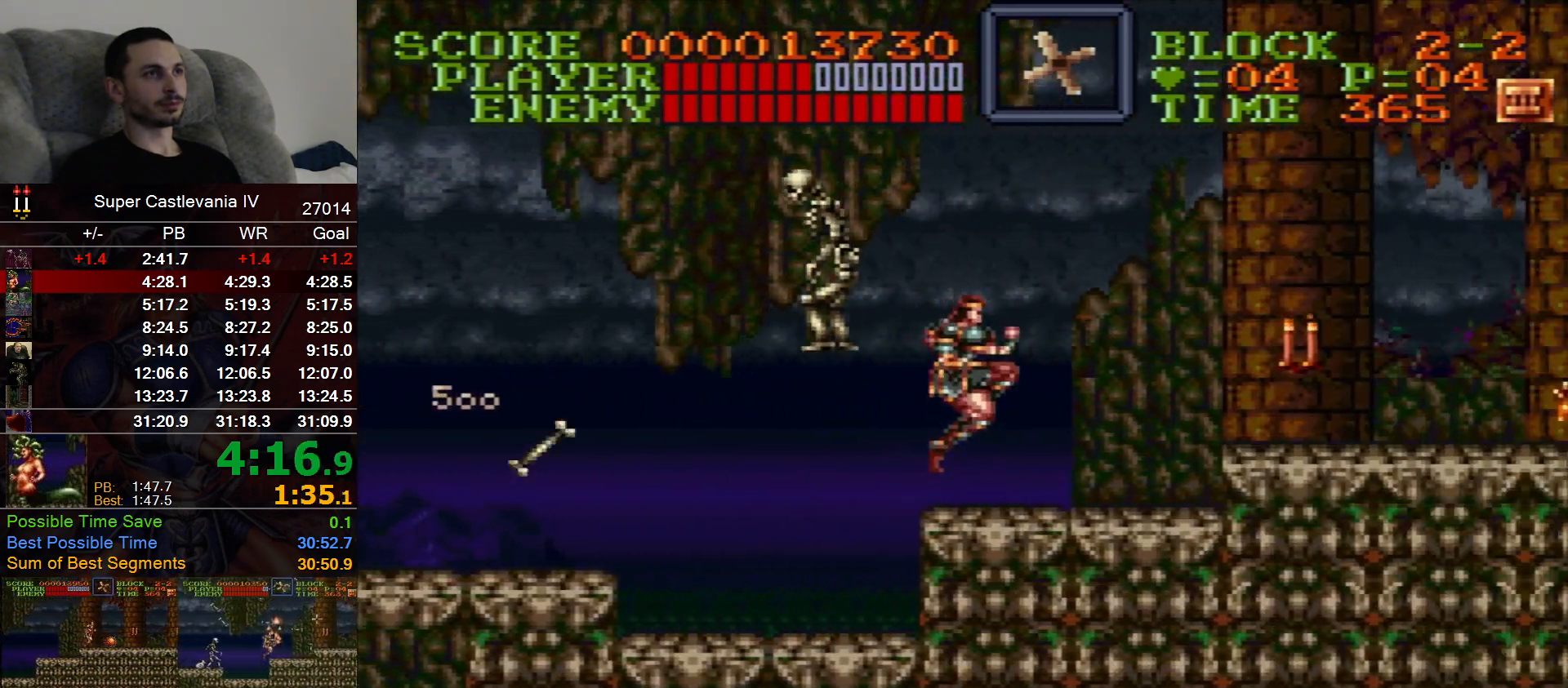
{"dt_ms": 500, "buttons": [], "events": [[267, "B", "down"], [383, "B", "up"], [450, "DPAD_RIGHT", "up"]]}
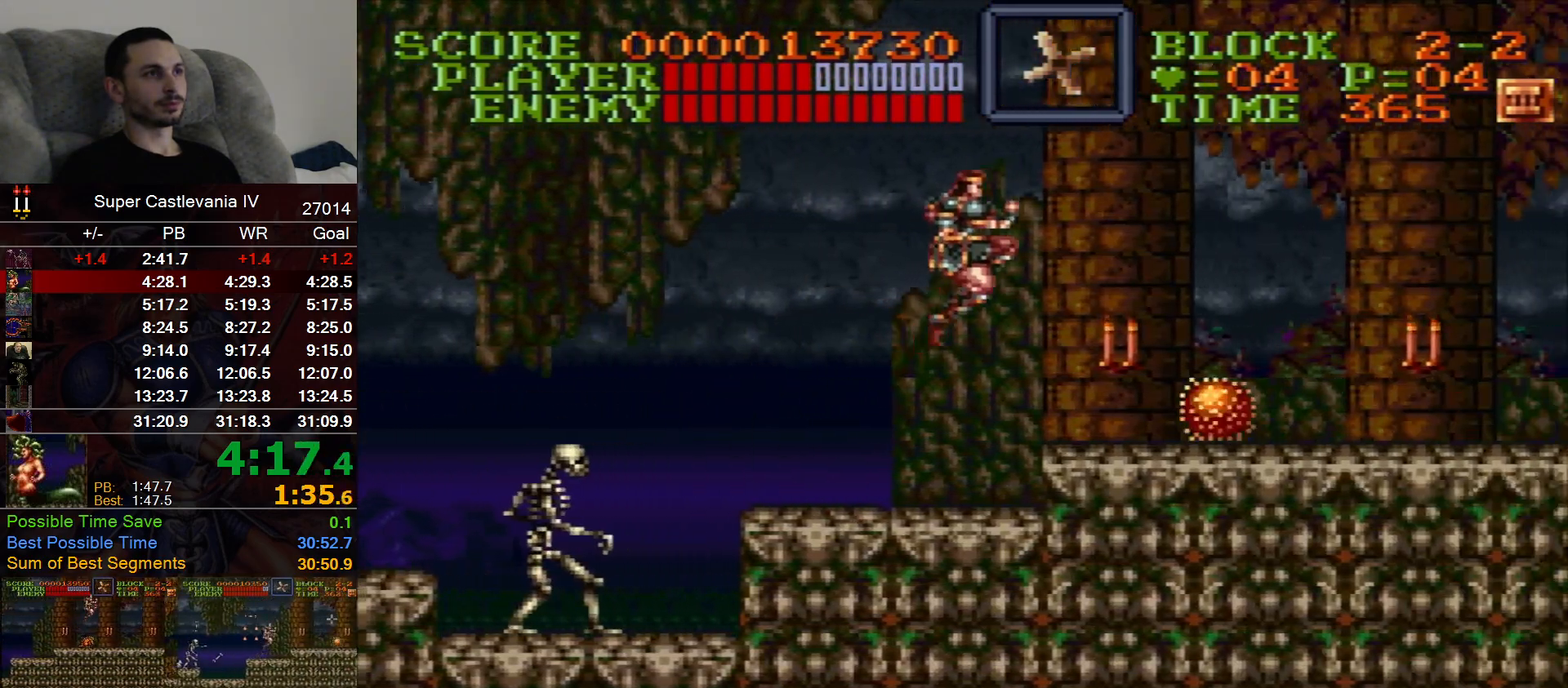
{"dt_ms": 500, "buttons": ["DPAD_RIGHT"], "events": [[17, "DPAD_RIGHT", "down"]]}
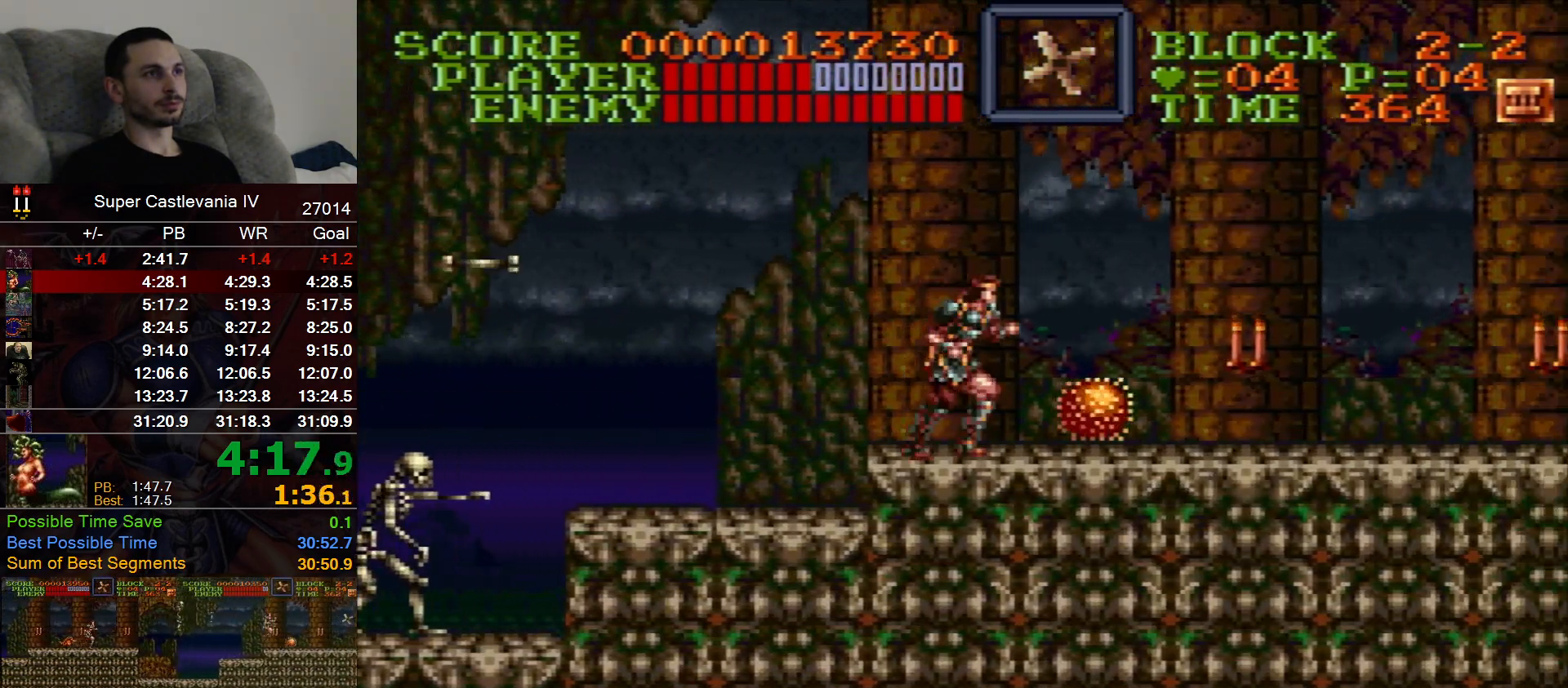
{"dt_ms": 500, "buttons": ["DPAD_RIGHT"], "events": [[50, "B", "down"], [167, "B", "up"]]}
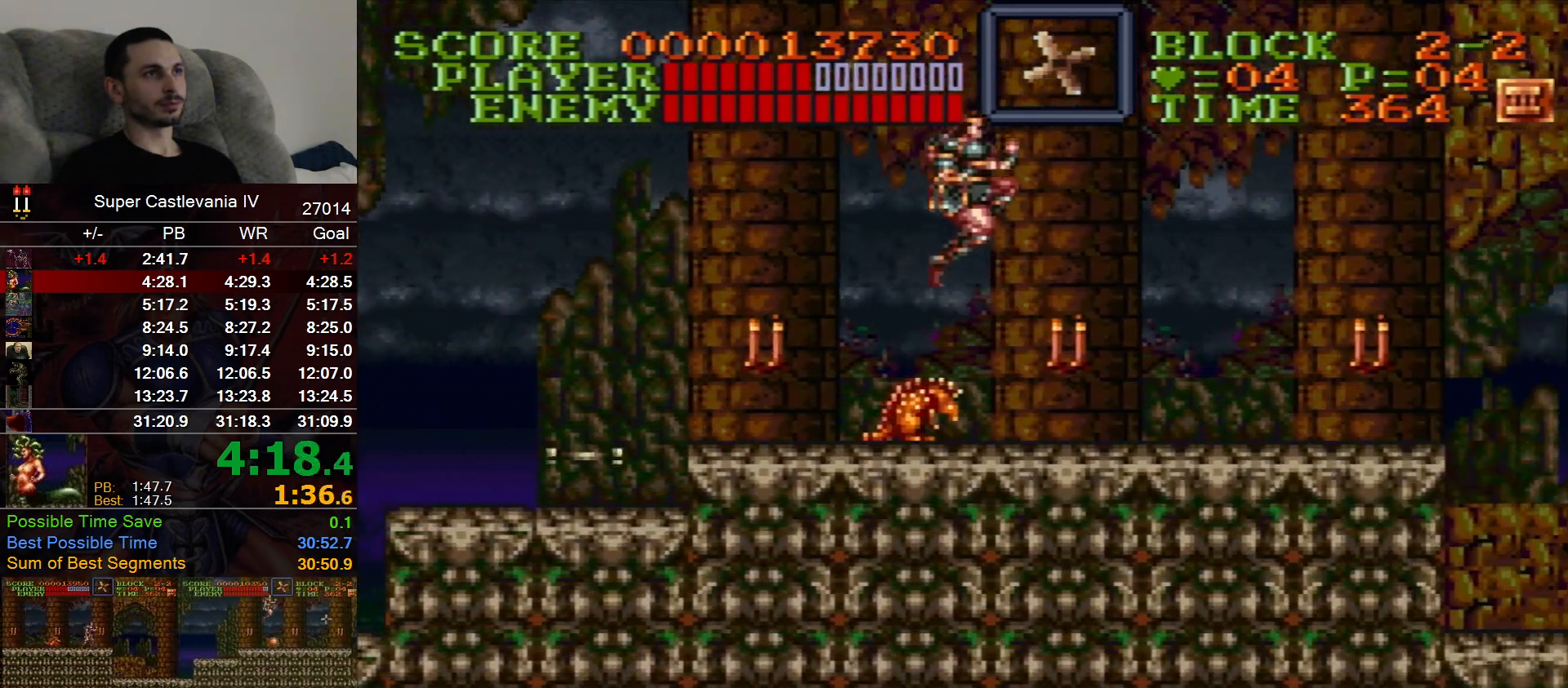
{"dt_ms": 1000, "buttons": ["DPAD_RIGHT"]}
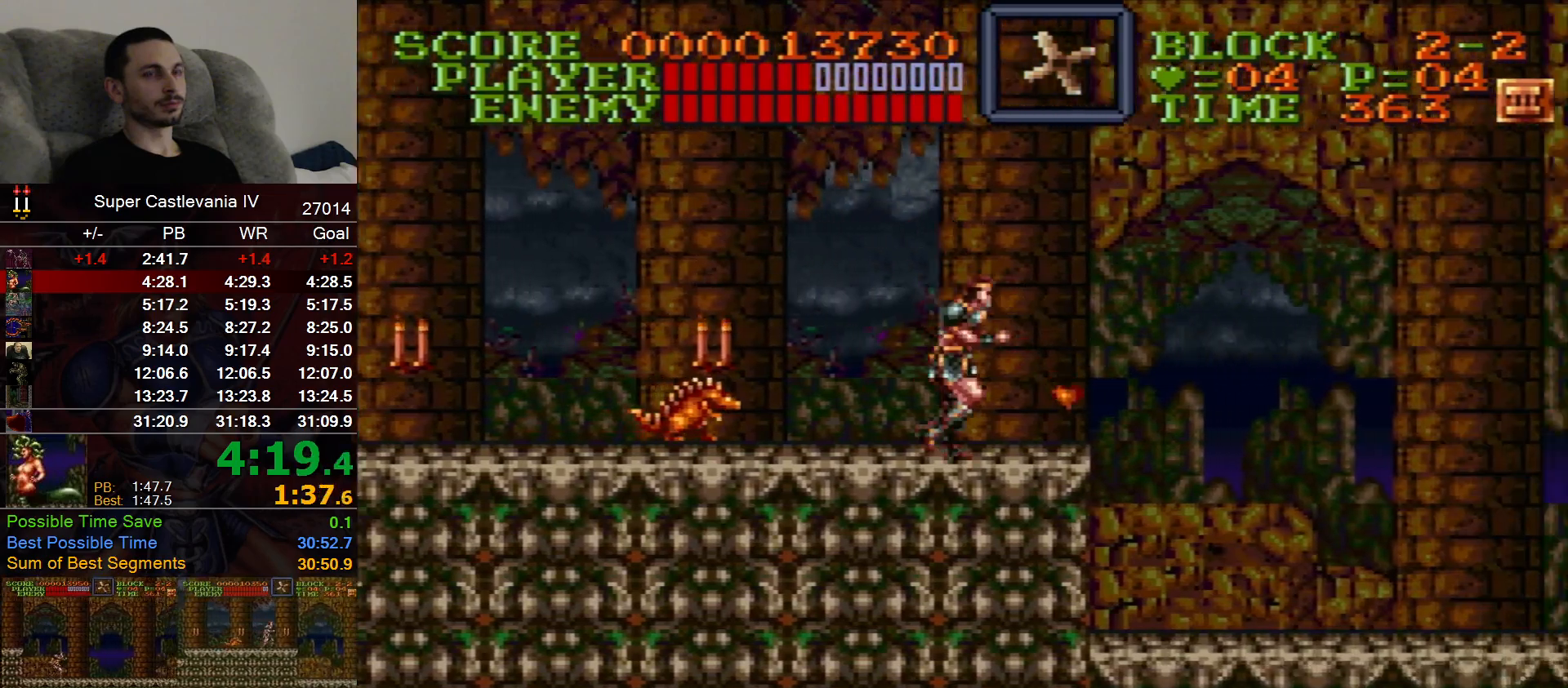
{"dt_ms": 500, "buttons": ["DPAD_RIGHT"], "events": []}
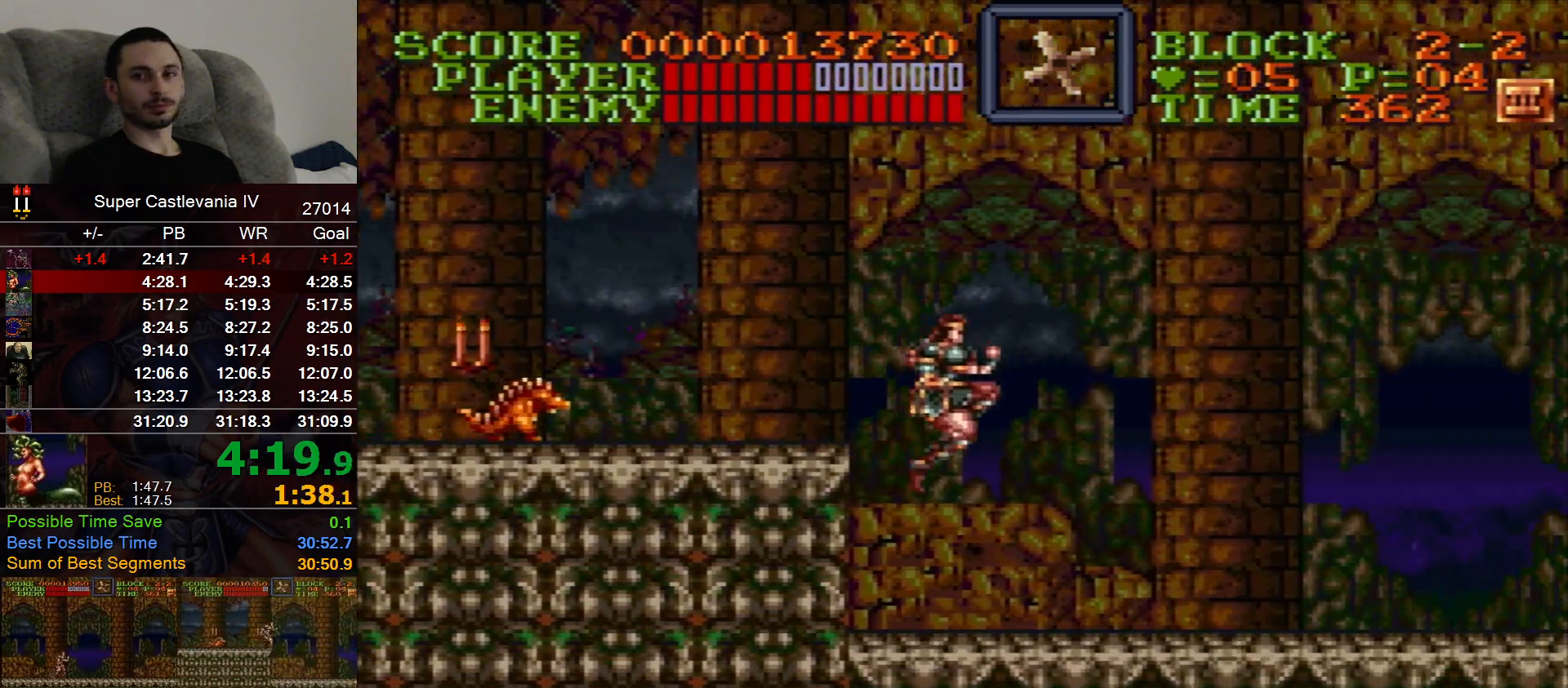
{"dt_ms": 500, "buttons": ["DPAD_RIGHT"], "events": []}
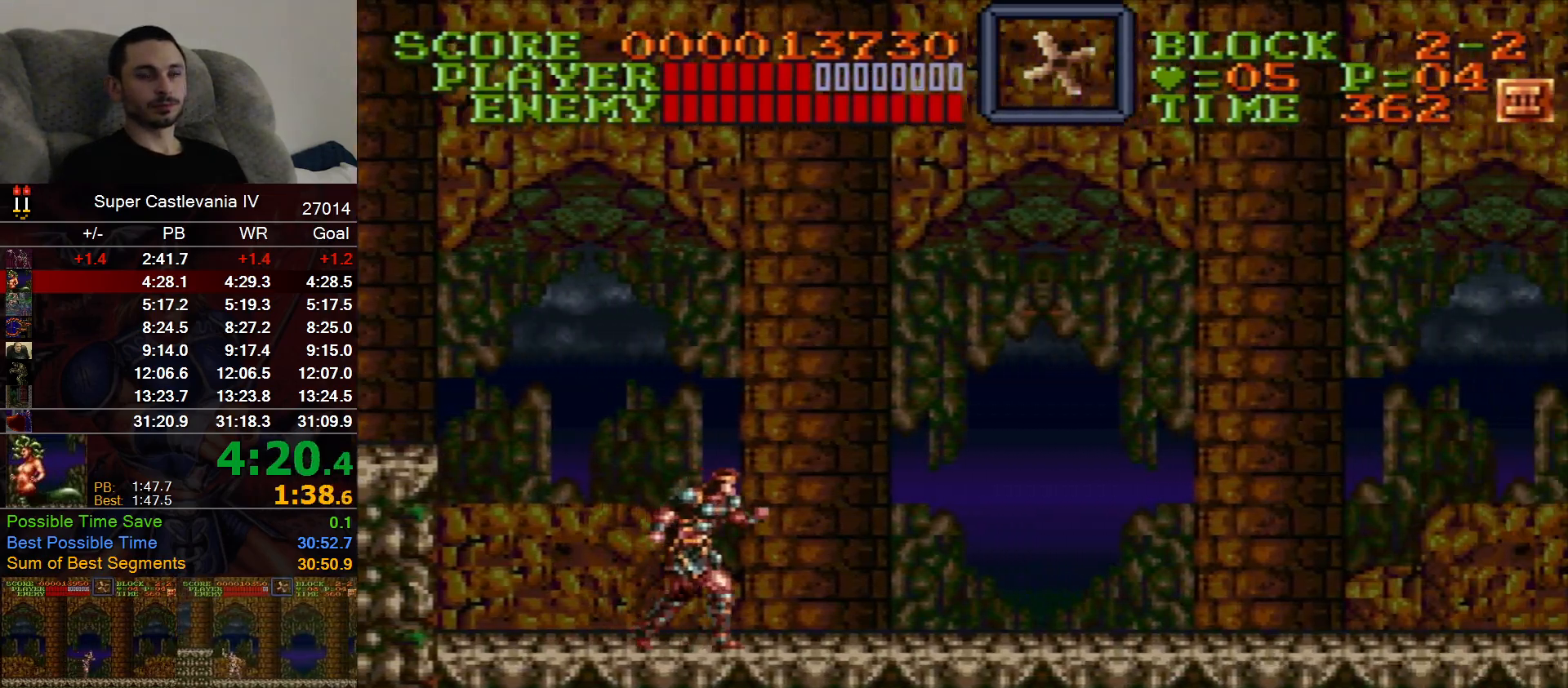
{"dt_ms": 500, "buttons": ["DPAD_RIGHT"], "events": []}
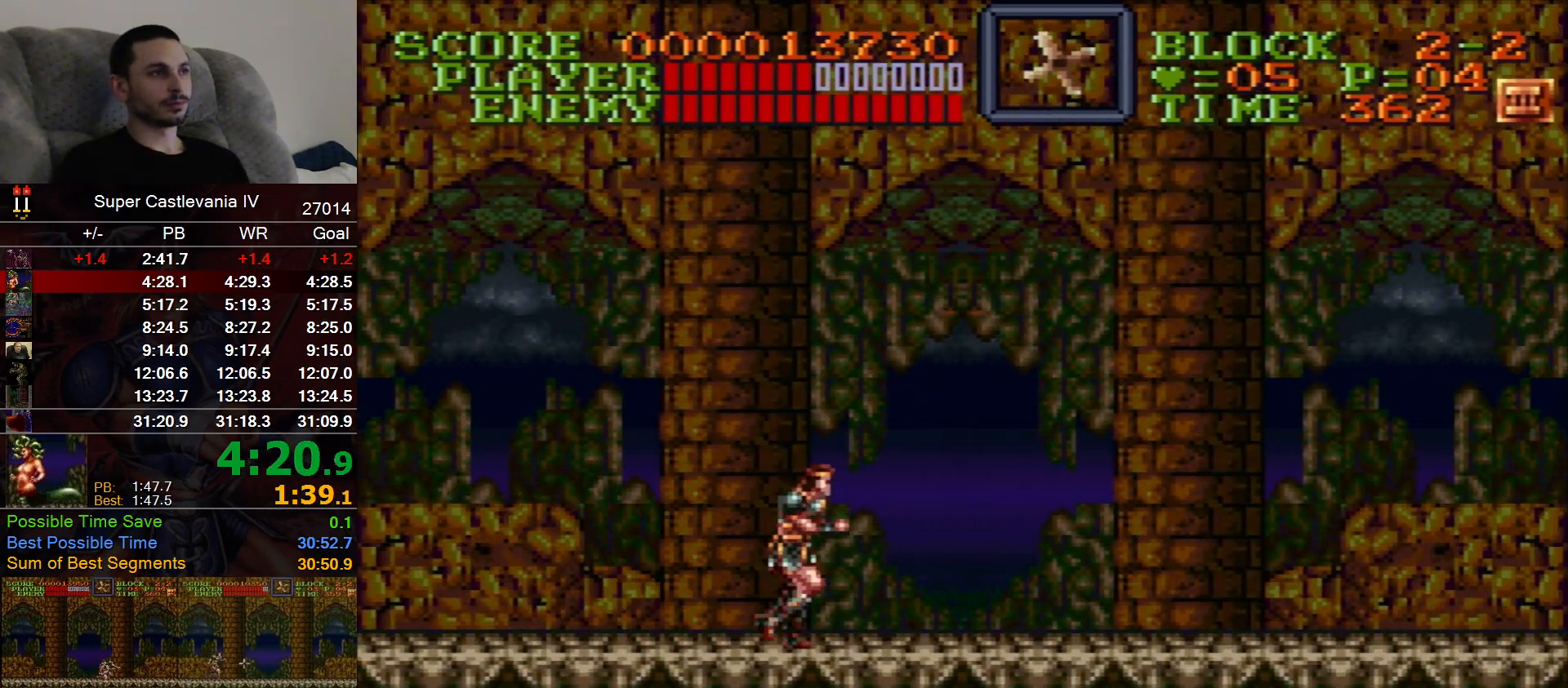
{"dt_ms": 500, "buttons": ["DPAD_RIGHT"], "events": []}
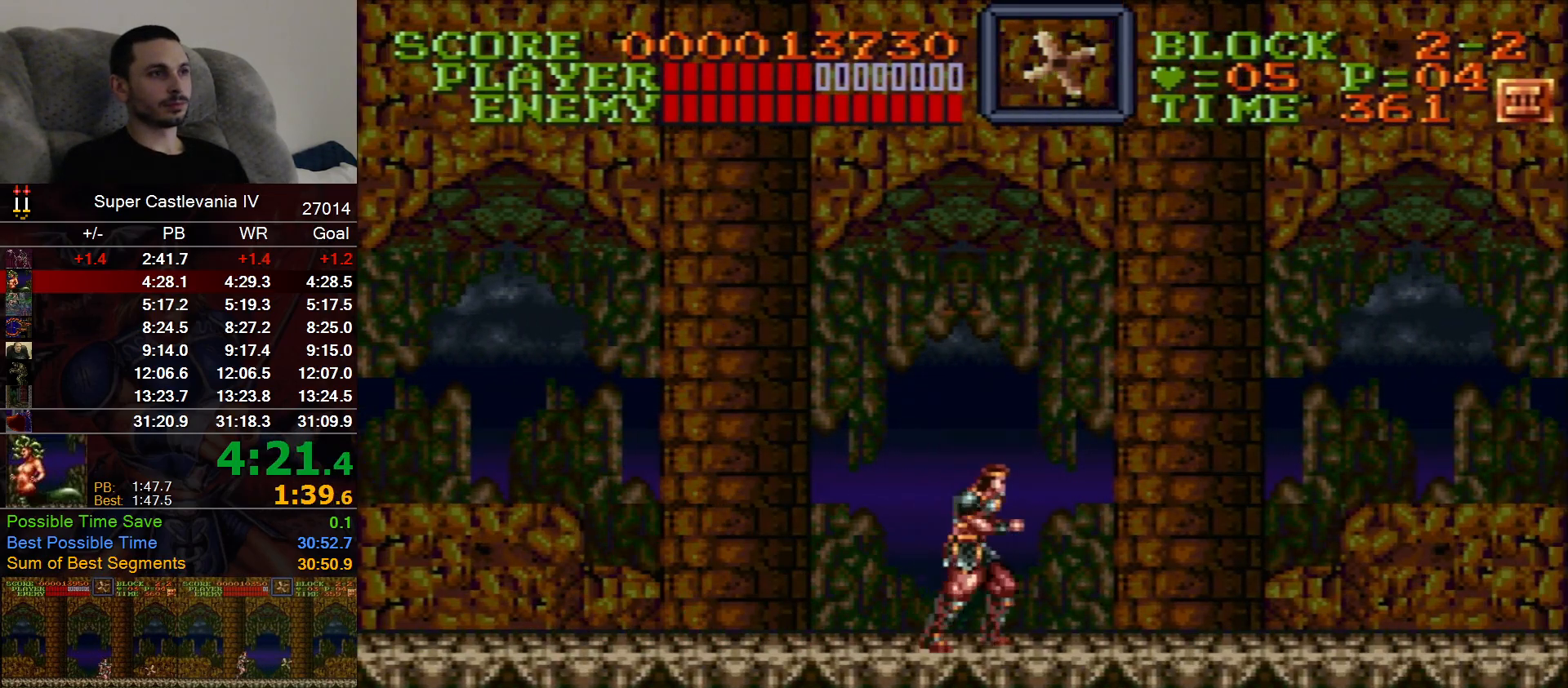
{"dt_ms": 500, "buttons": [], "events": [[250, "DPAD_RIGHT", "up"]]}